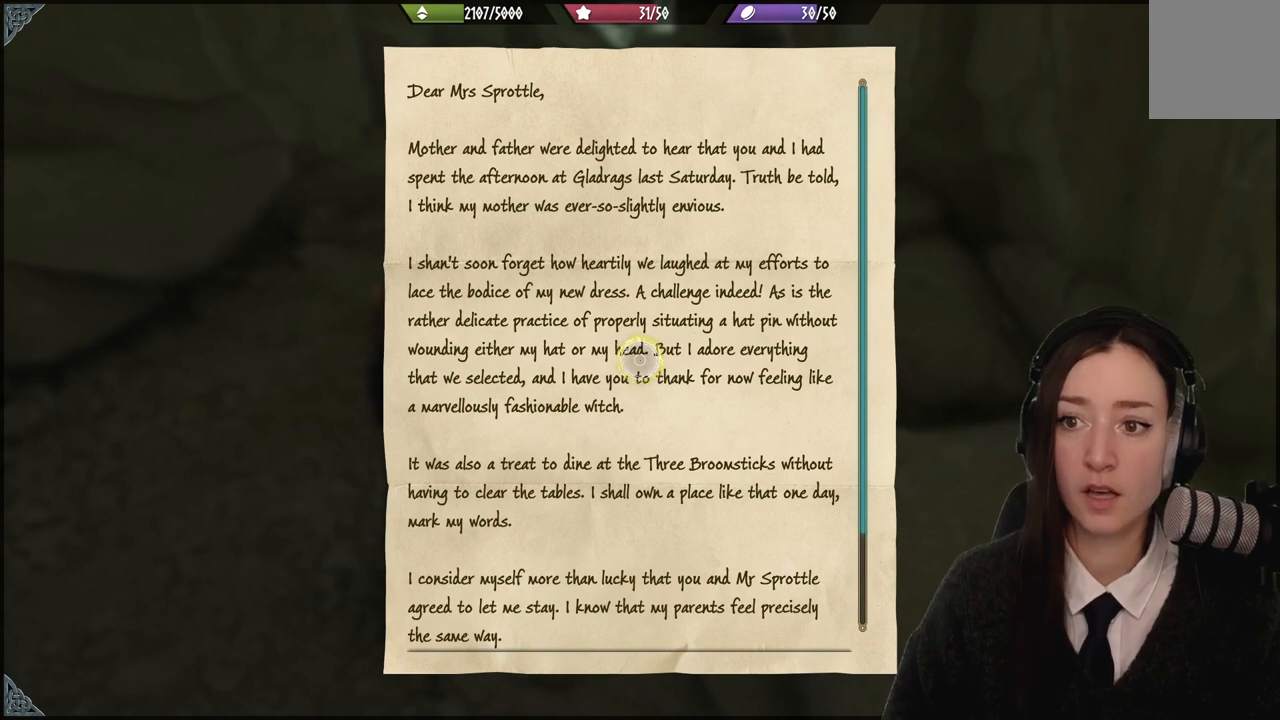
Gameplay with a controller (Xbox layout); each line is a JSON object with the inputs held at the frame after it. "events" lists button and stick changes between this image and that frame as [ms after this image, input, new state], when the widget could be followed in between. Not read: L3 Z.
{"buttons": [], "left_stick": "center", "right_stick": "center", "events": [[33, "right_stick", "up"], [266, "right_stick", "center"]]}
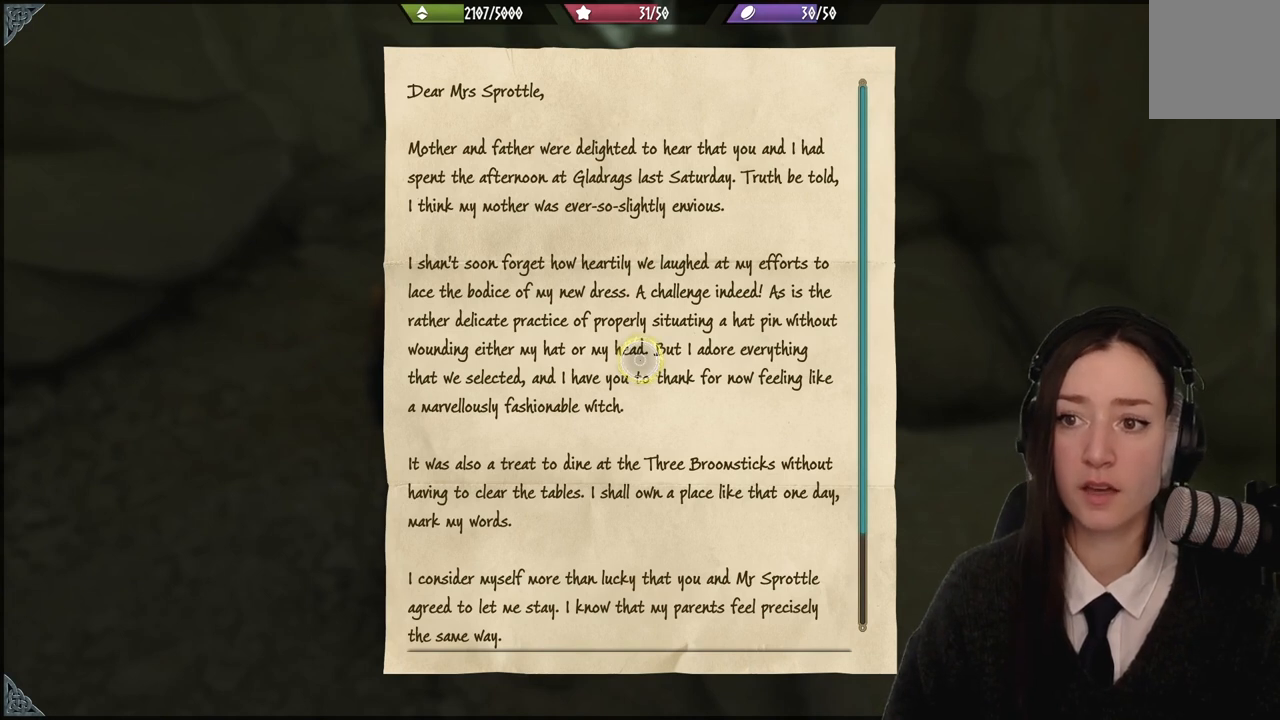
{"buttons": [], "left_stick": "center", "right_stick": "center", "events": []}
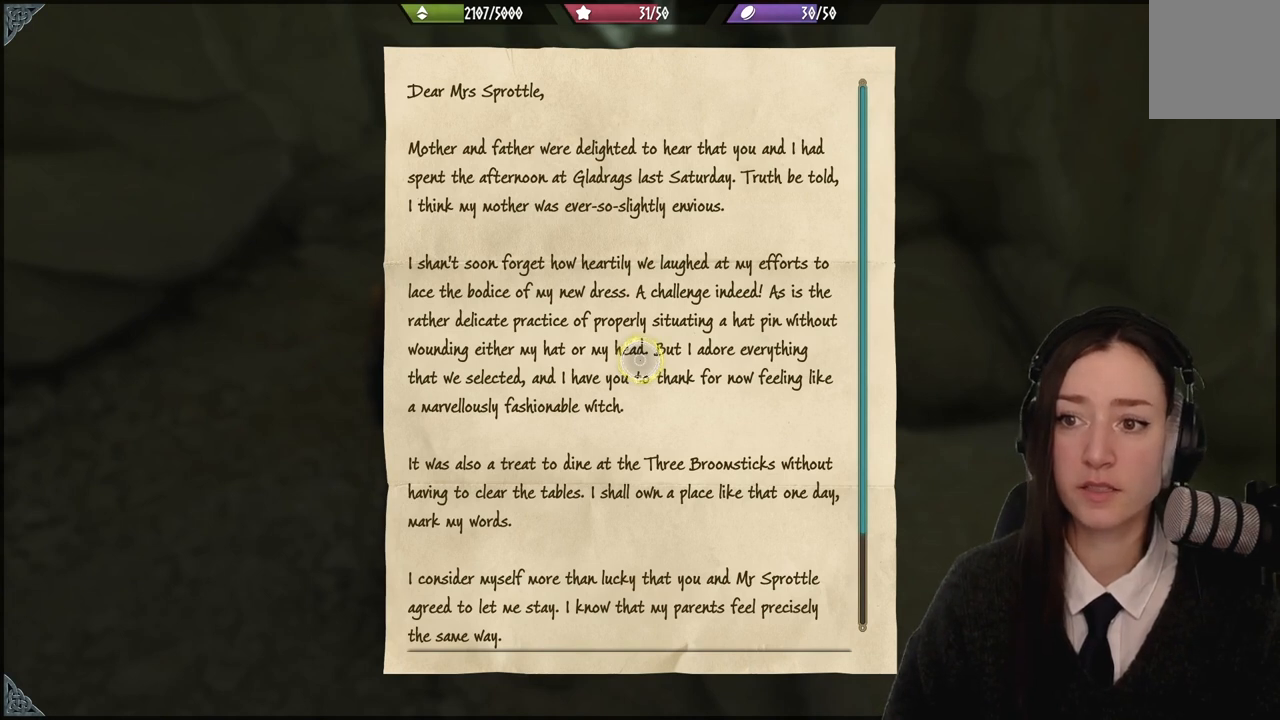
{"buttons": [], "left_stick": "center", "right_stick": "center", "events": []}
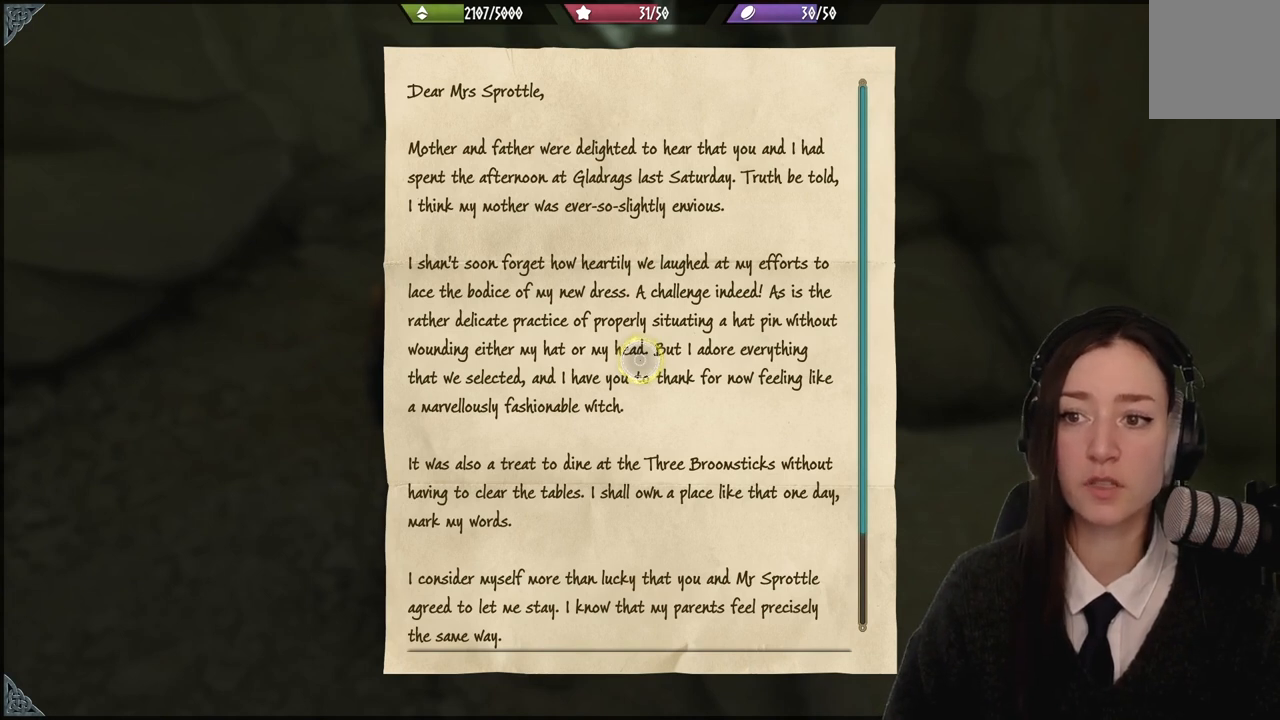
{"buttons": [], "left_stick": "center", "right_stick": "center", "events": []}
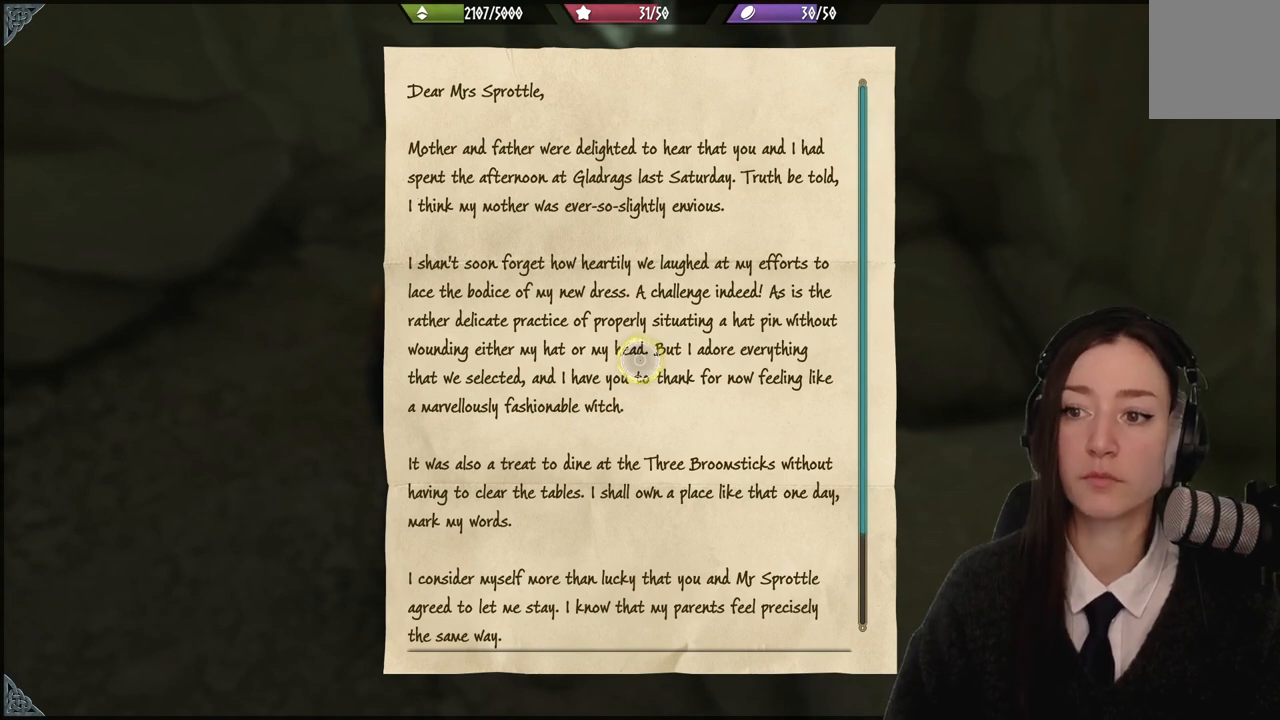
{"buttons": [], "left_stick": "center", "right_stick": "center", "events": []}
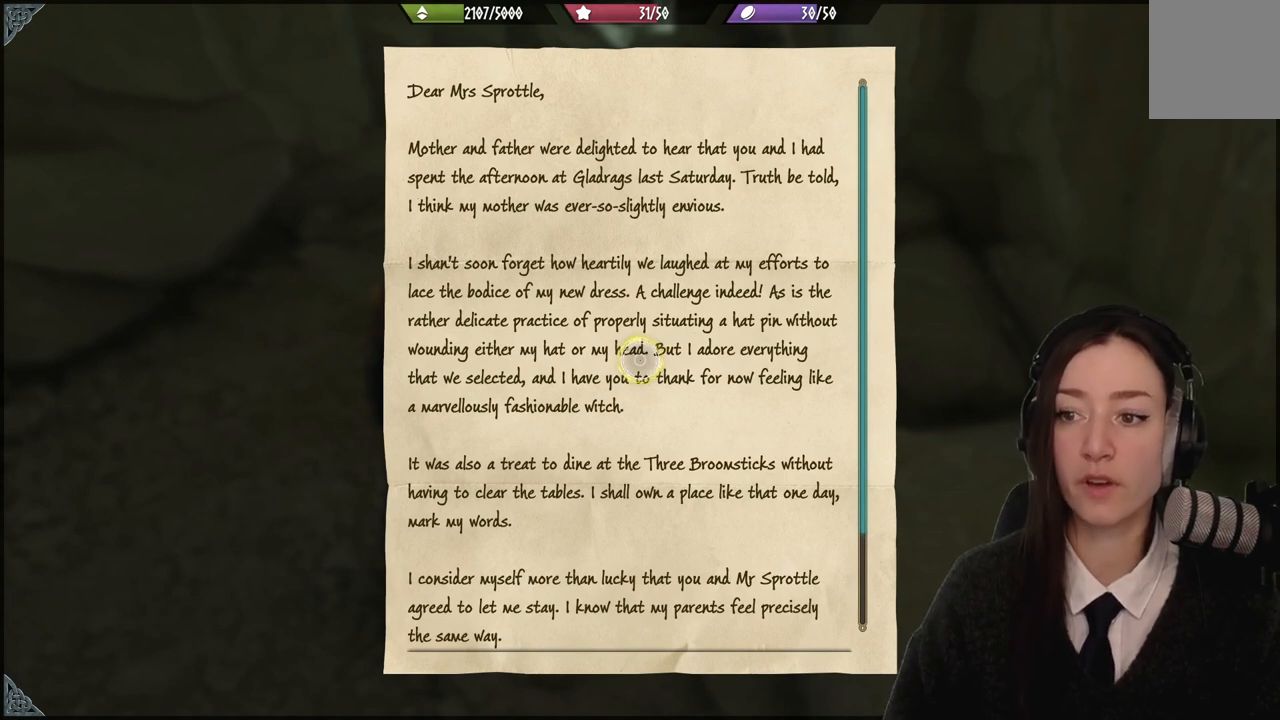
{"buttons": [], "left_stick": "center", "right_stick": "center", "events": []}
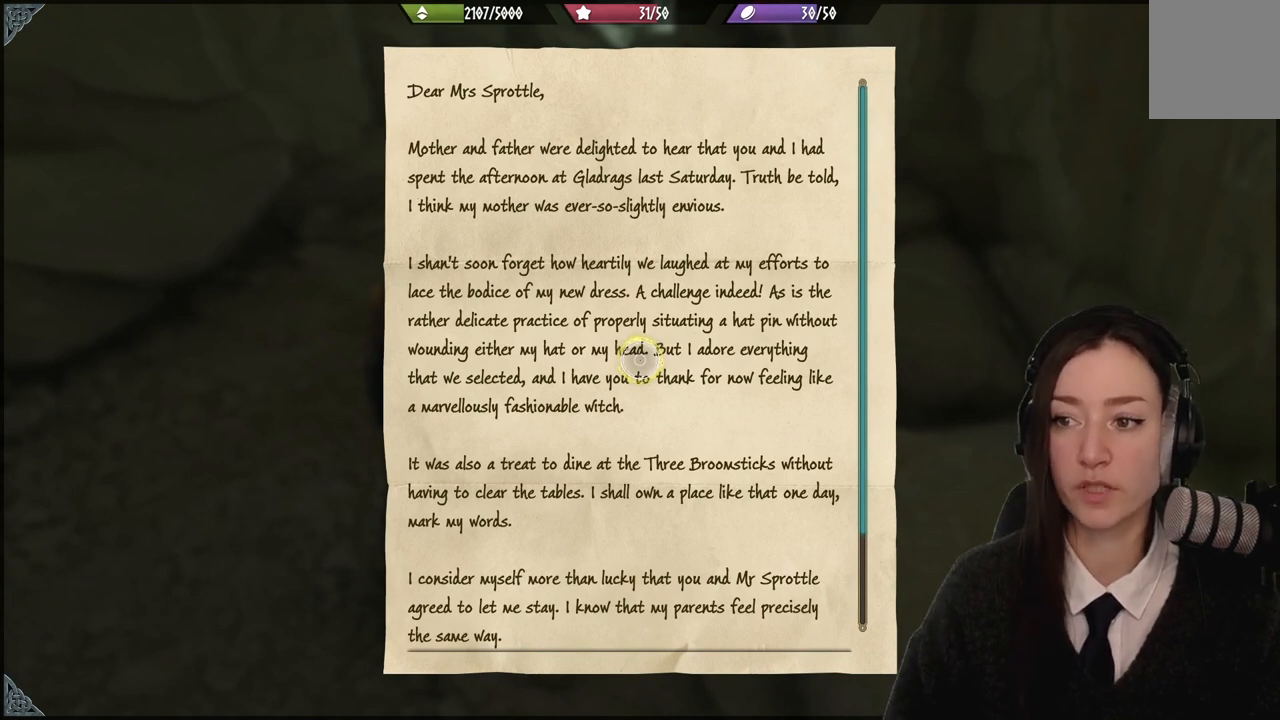
{"buttons": [], "left_stick": "center", "right_stick": "center", "events": []}
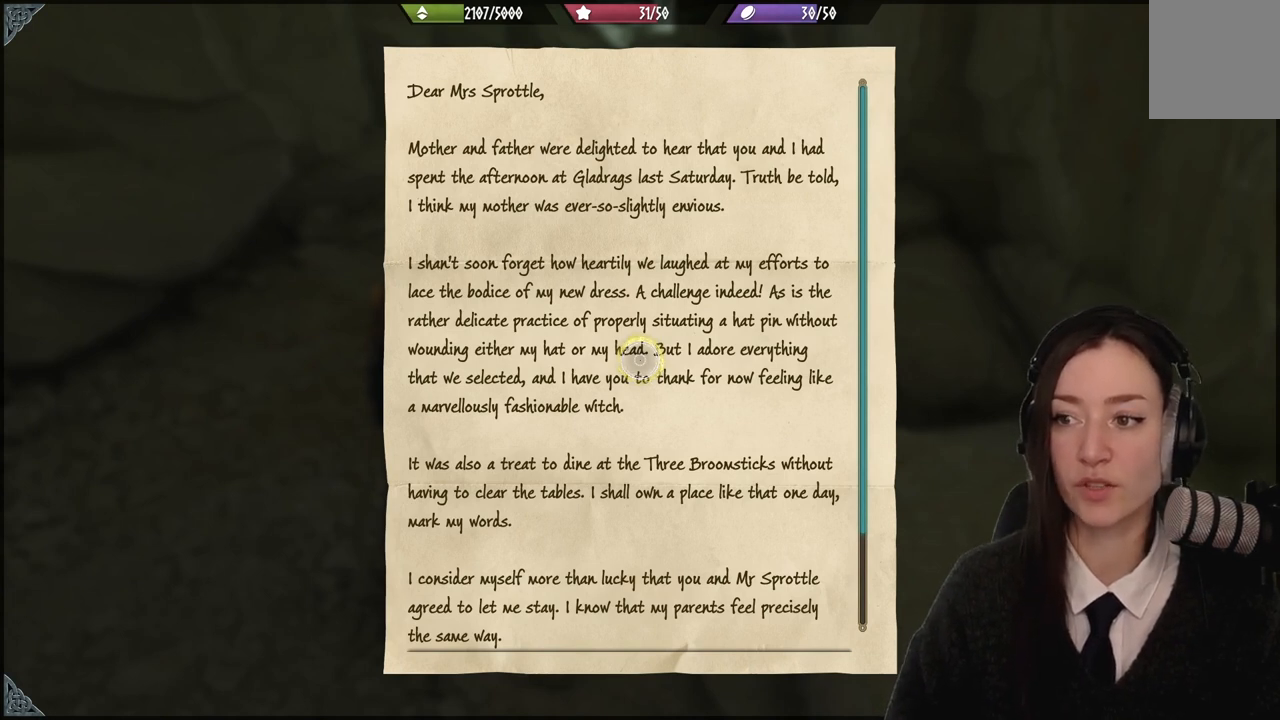
{"buttons": [], "left_stick": "down", "right_stick": "center", "events": [[467, "left_stick", "down"]]}
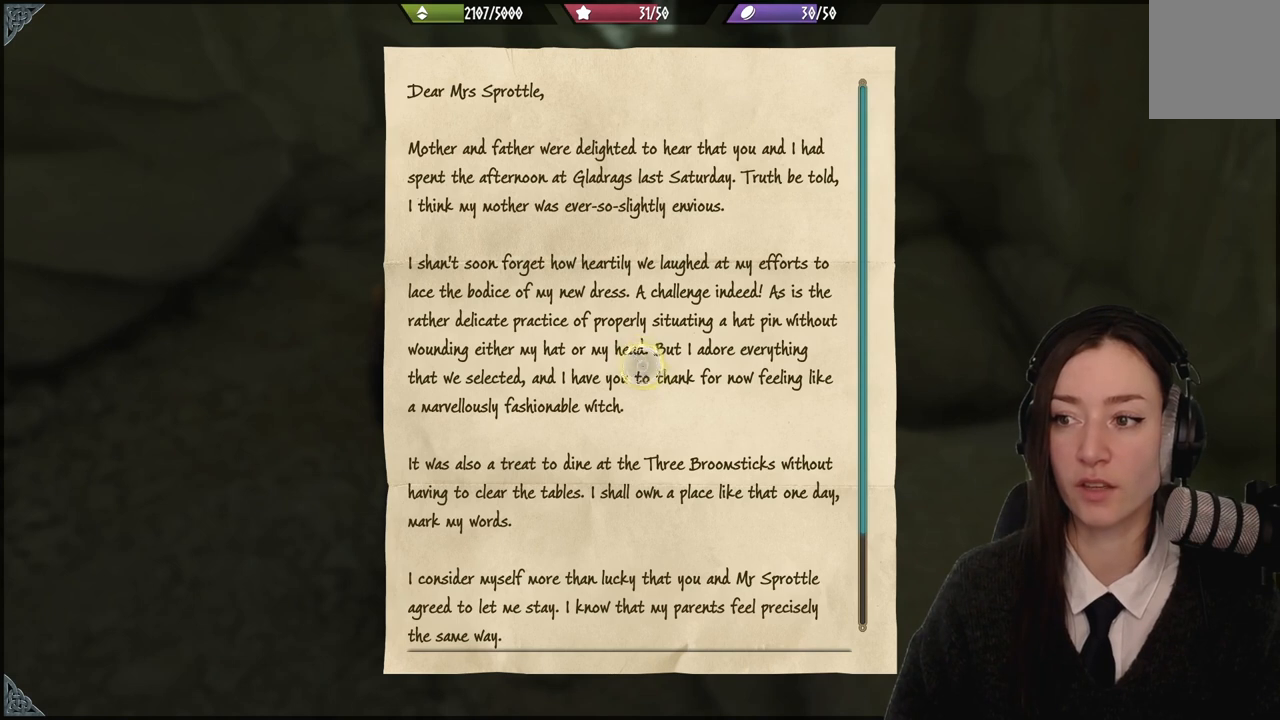
{"buttons": [], "left_stick": "center", "right_stick": "center", "events": [[367, "left_stick", "center"]]}